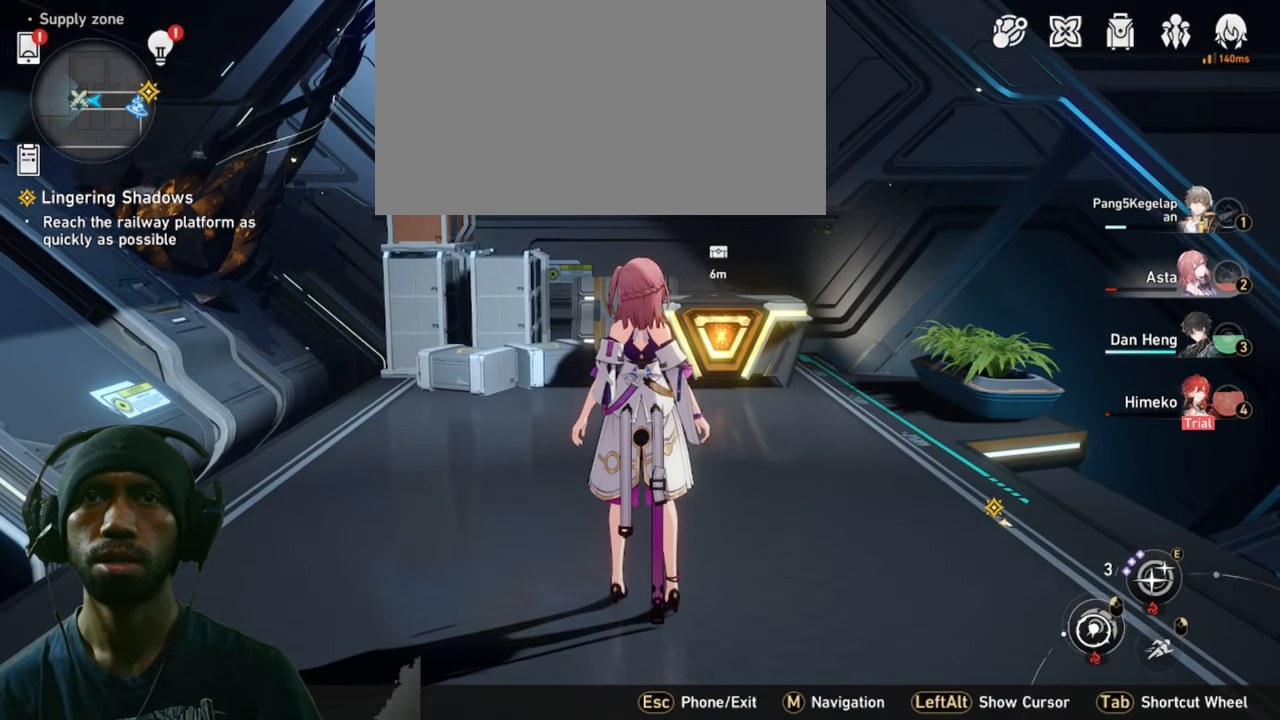
Gameplay with keyboard and mouse; each line is a JSON object with the keys and mouse buttons held at the frame after it. "events" lists presses ("down") and releases ("up") of "1", "2", "3", "4", "5", "a", "alt", "b", "c", "ctrl", "d", "e", "f", "g", "q", "r", "s", "shift", "space", "t", "tab", "v", "w", "x", "z", "mouse_left", "mouse_wheel", "mouse_right", "mouse_mb4" and "mouse_mb5" between this image and that frame as [ms after this image, input, new state], when the widget could be followed in between. "mouse_left", "mouse_wheel", "mouse_right", "mouse_mb4", "mouse_mb5" = the "left", "wheel", "right", "mb4", "mb5" buttons of the "mouse" list. No other keys are recorded. "wheel" means that the mouse wheel is clicked or scrolled. Mouse movement is not recorded.
{"keys": ["2", "w"], "mouse": []}
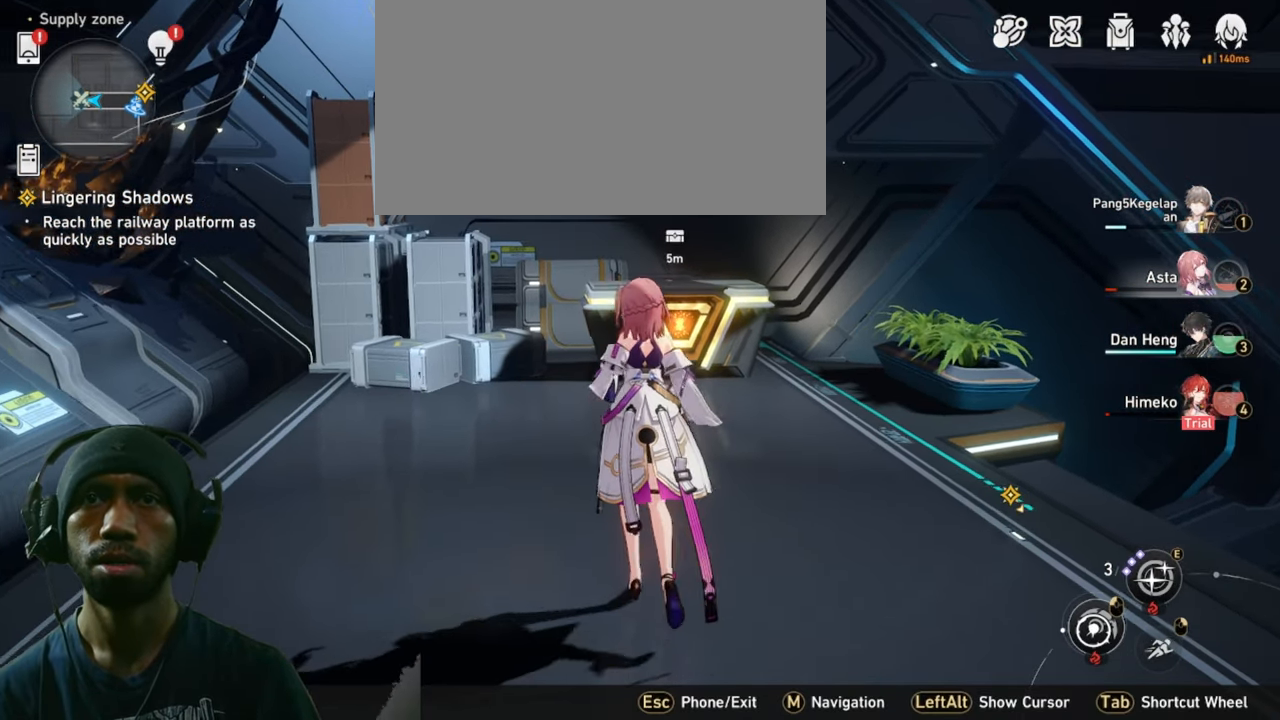
{"keys": ["2"], "mouse": [], "events": [[83, "w", "up"]]}
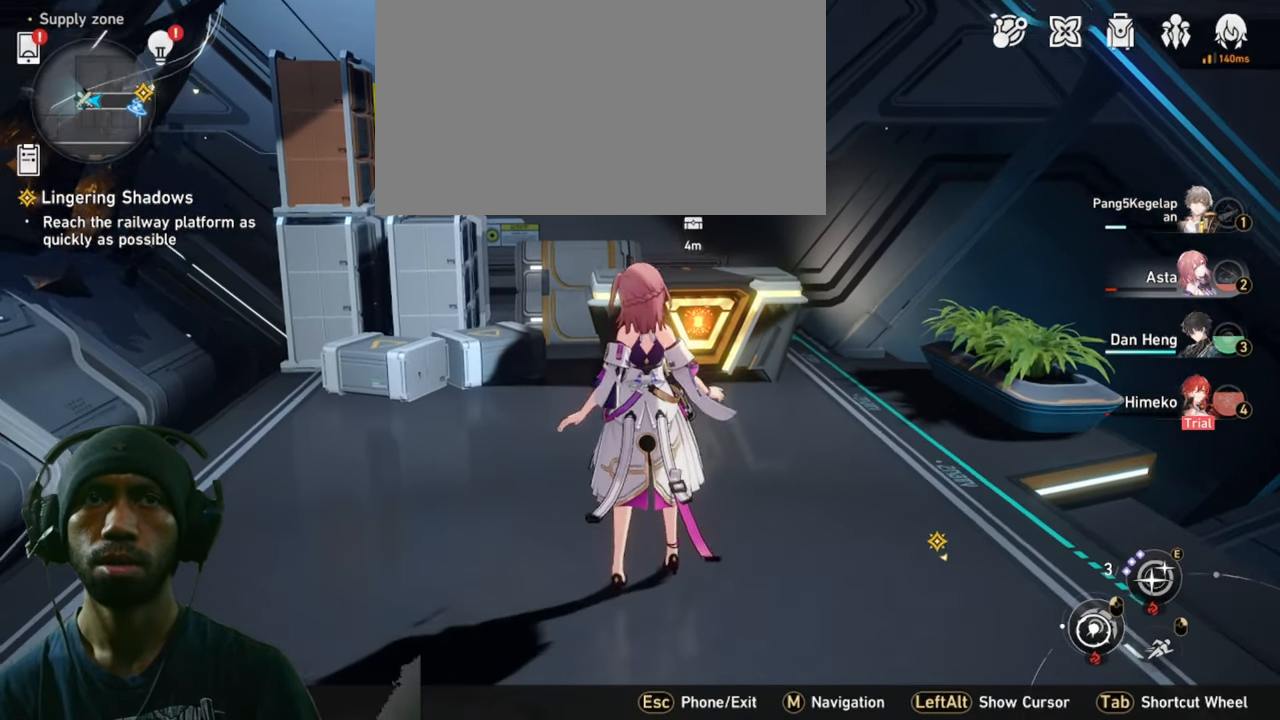
{"keys": ["2"], "mouse": [], "events": []}
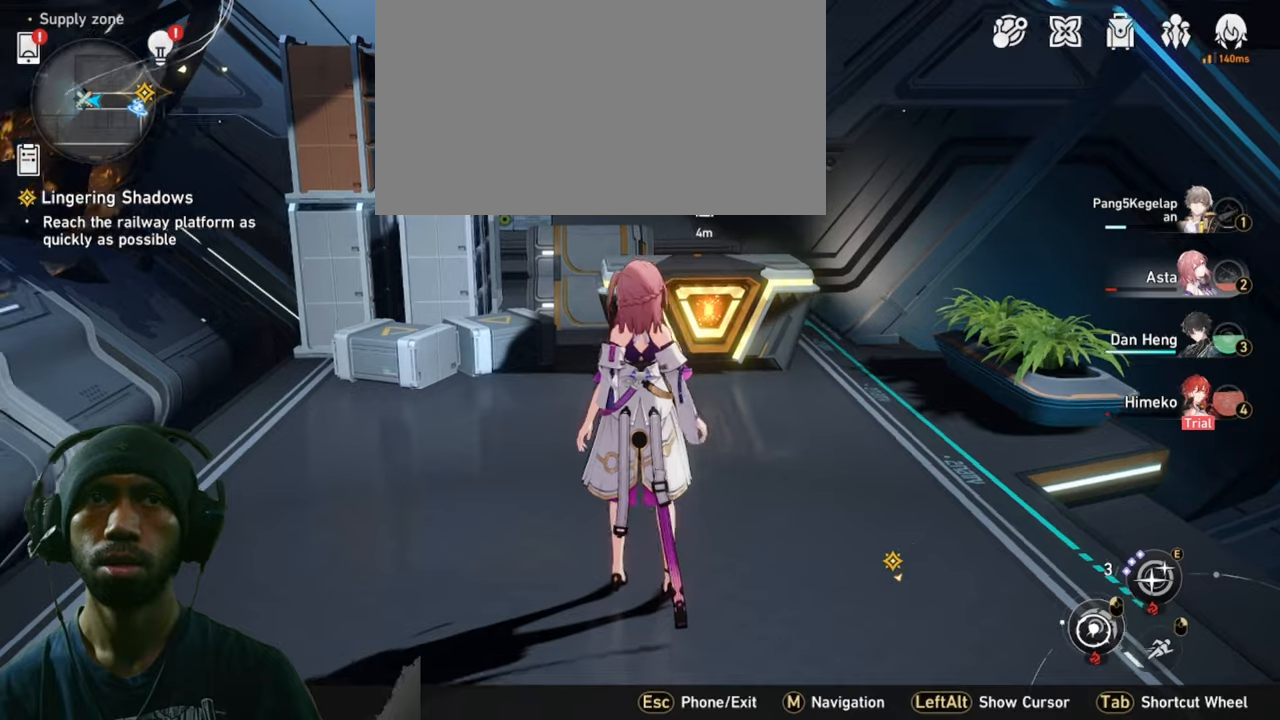
{"keys": ["2"], "mouse": [], "events": []}
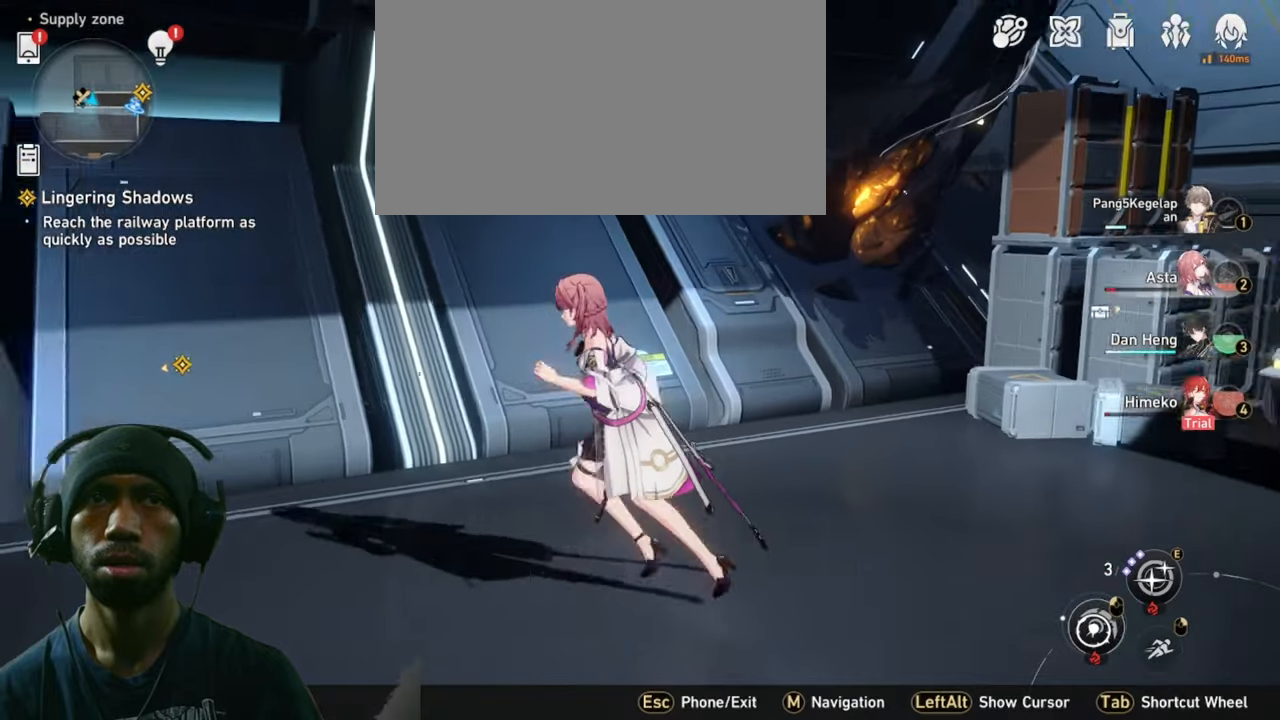
{"keys": ["2", "w"], "mouse": [], "events": [[34, "a", "down"], [234, "w", "down"], [384, "a", "up"]]}
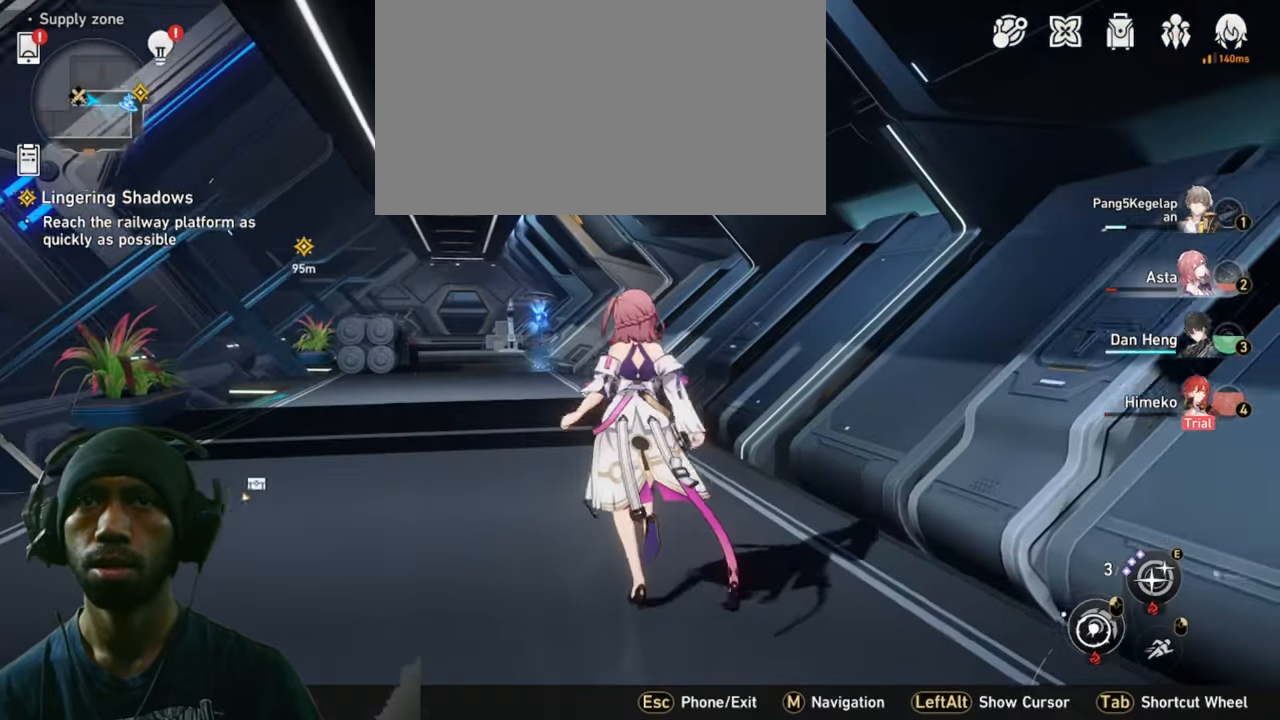
{"keys": ["2", "shift", "w"], "mouse": [], "events": [[117, "shift", "down"]]}
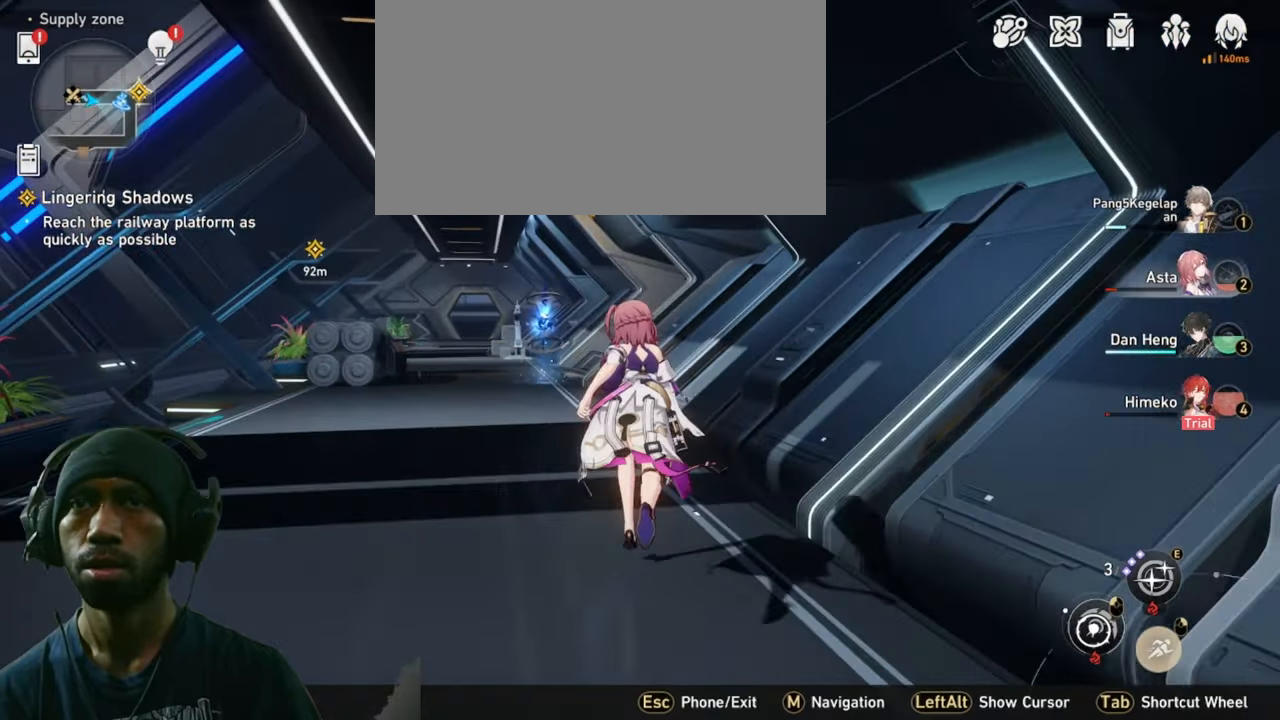
{"keys": ["2", "shift", "w"], "mouse": [], "events": [[134, "a", "down"], [417, "a", "up"]]}
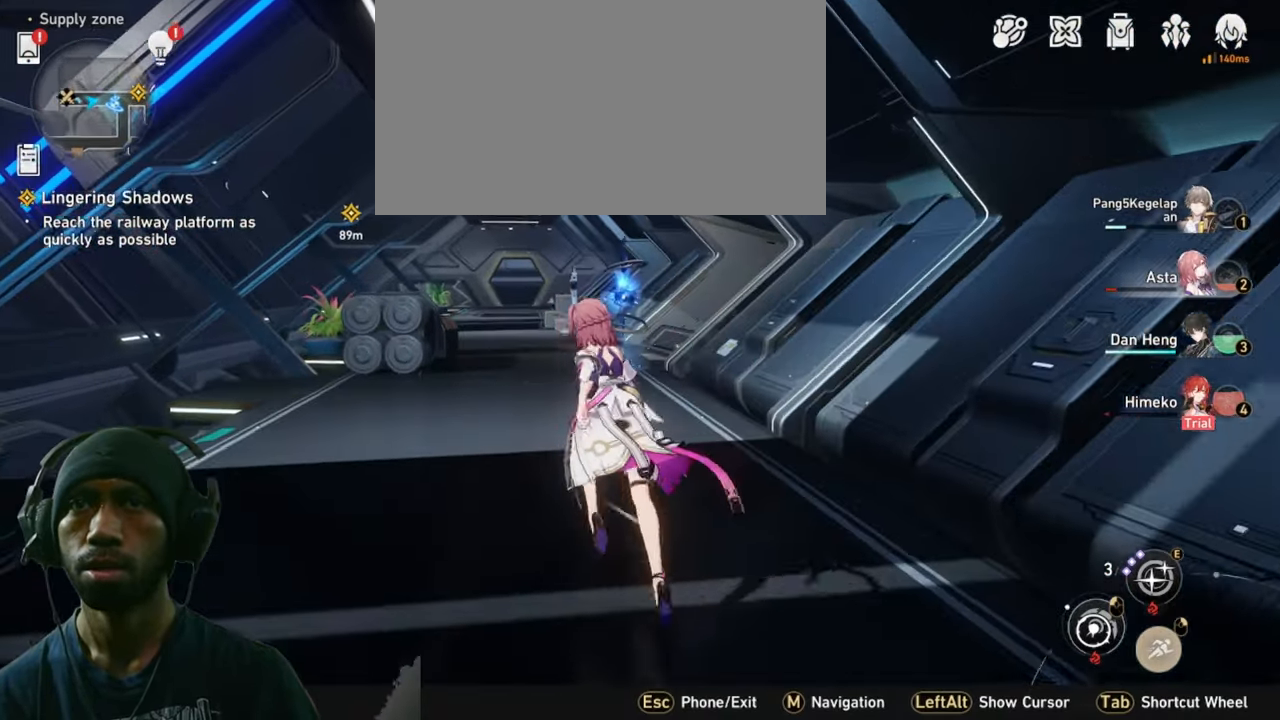
{"keys": ["2", "shift", "w"], "mouse": [], "events": []}
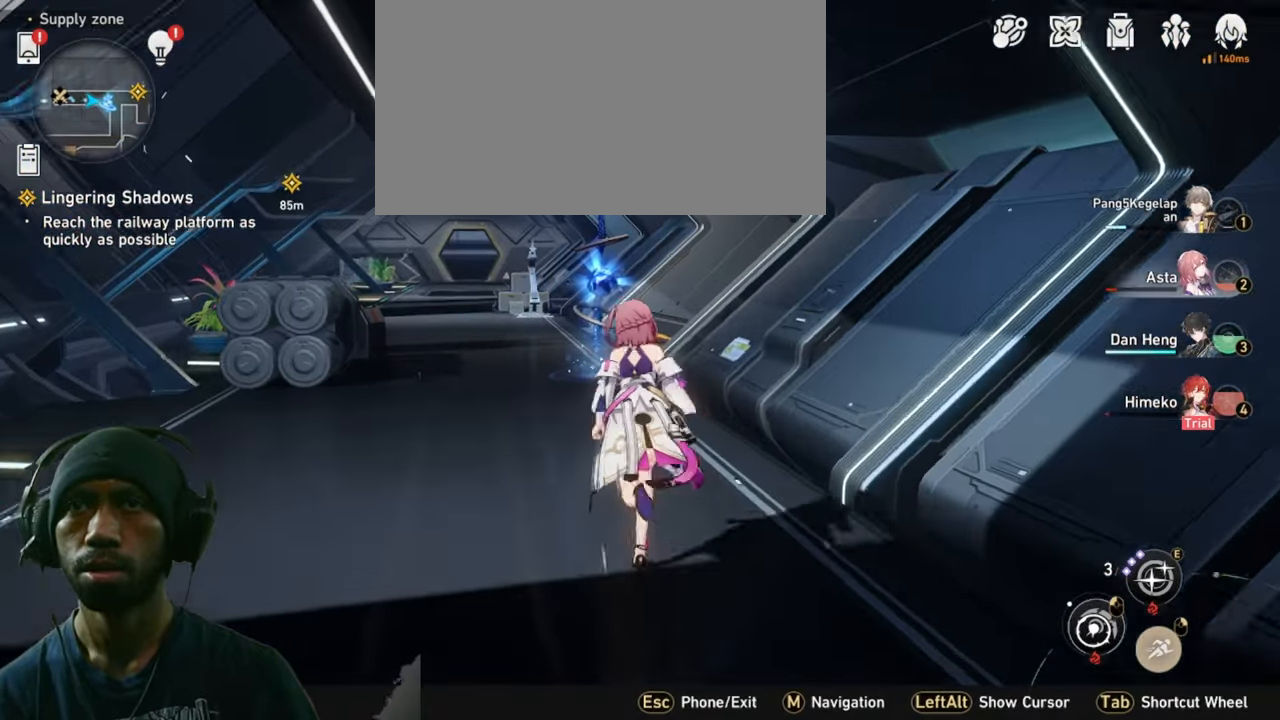
{"keys": ["2", "shift", "w"], "mouse": [], "events": [[167, "a", "down"], [267, "a", "up"]]}
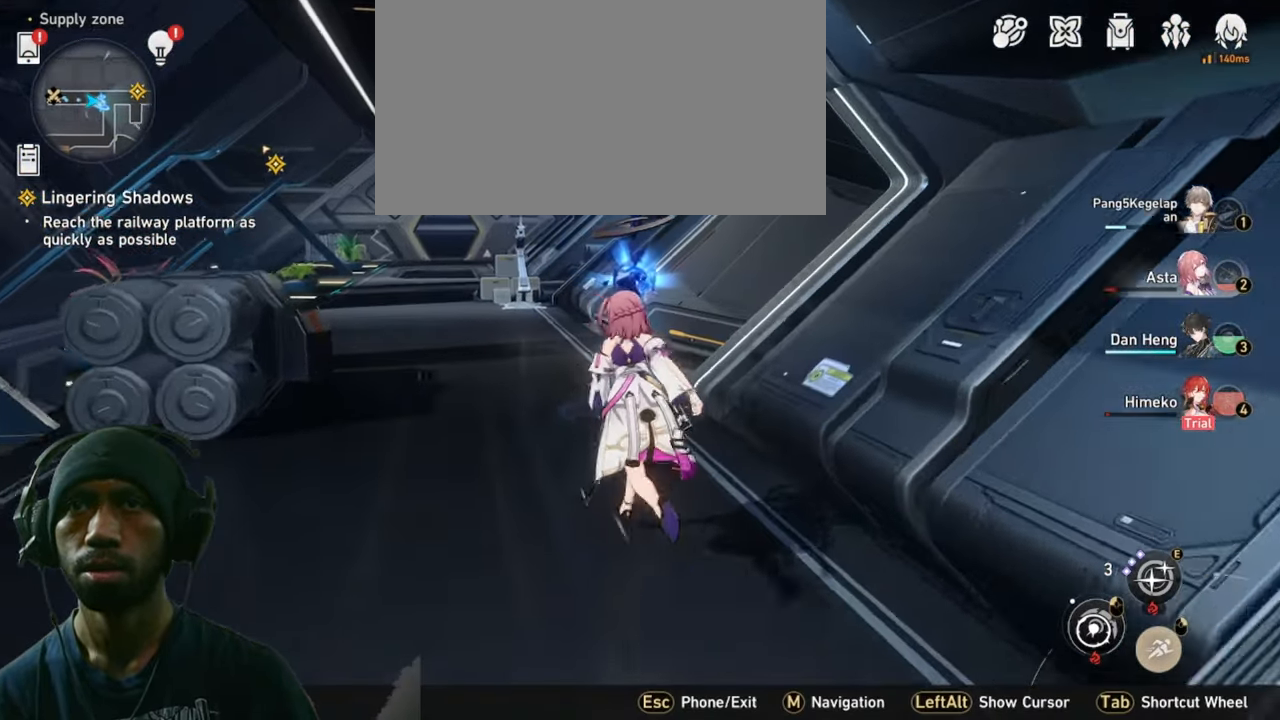
{"keys": ["2", "shift", "w"], "mouse": [], "events": []}
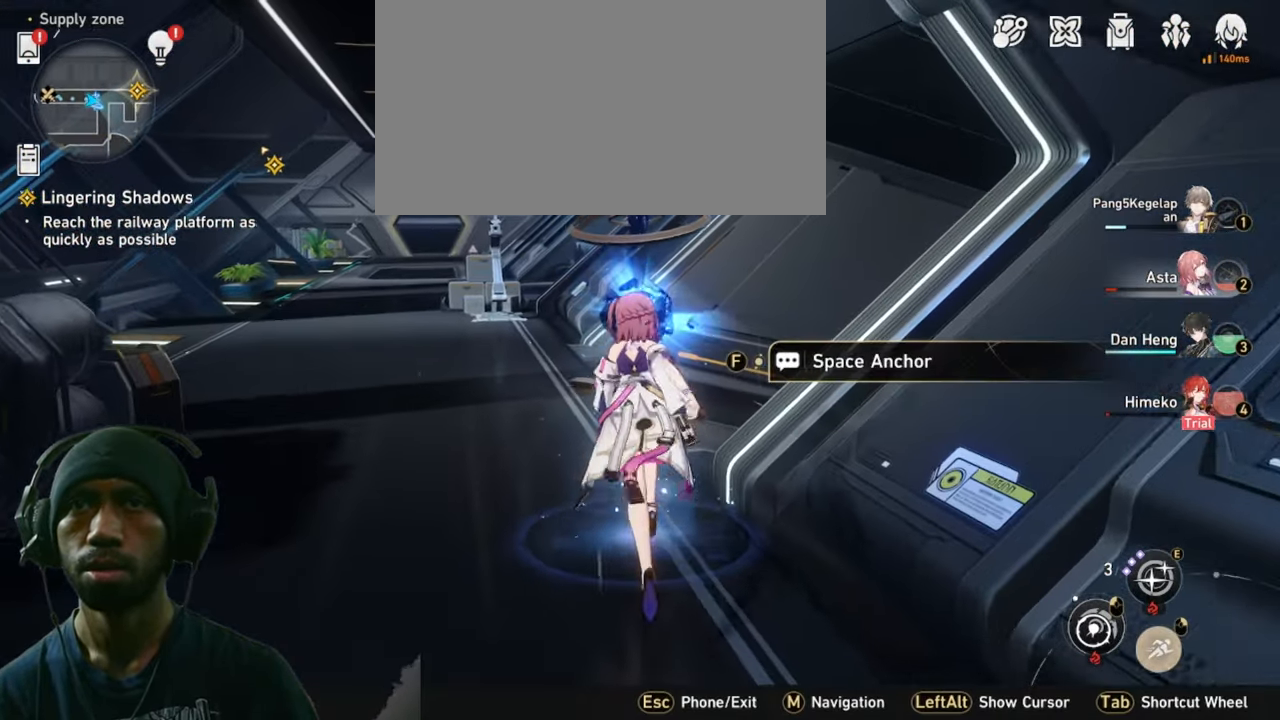
{"keys": ["2"], "mouse": [], "events": [[34, "shift", "up"], [34, "w", "up"]]}
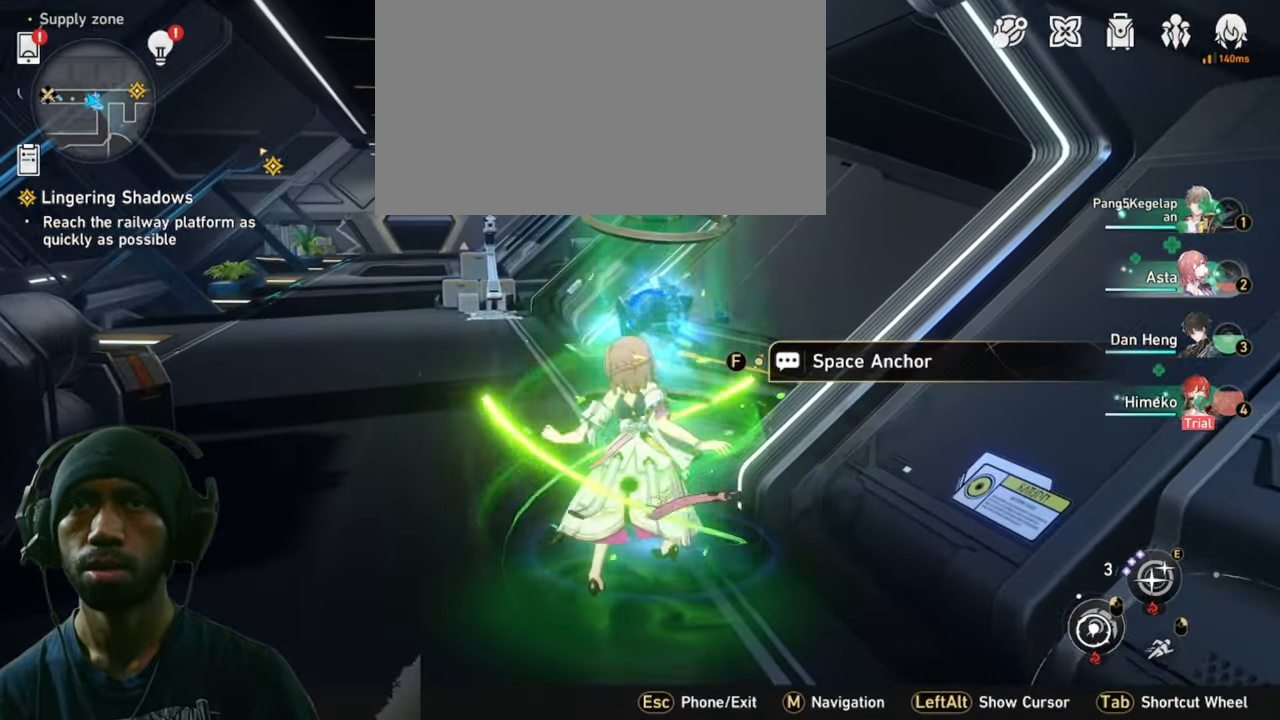
{"keys": ["2"], "mouse": [], "events": []}
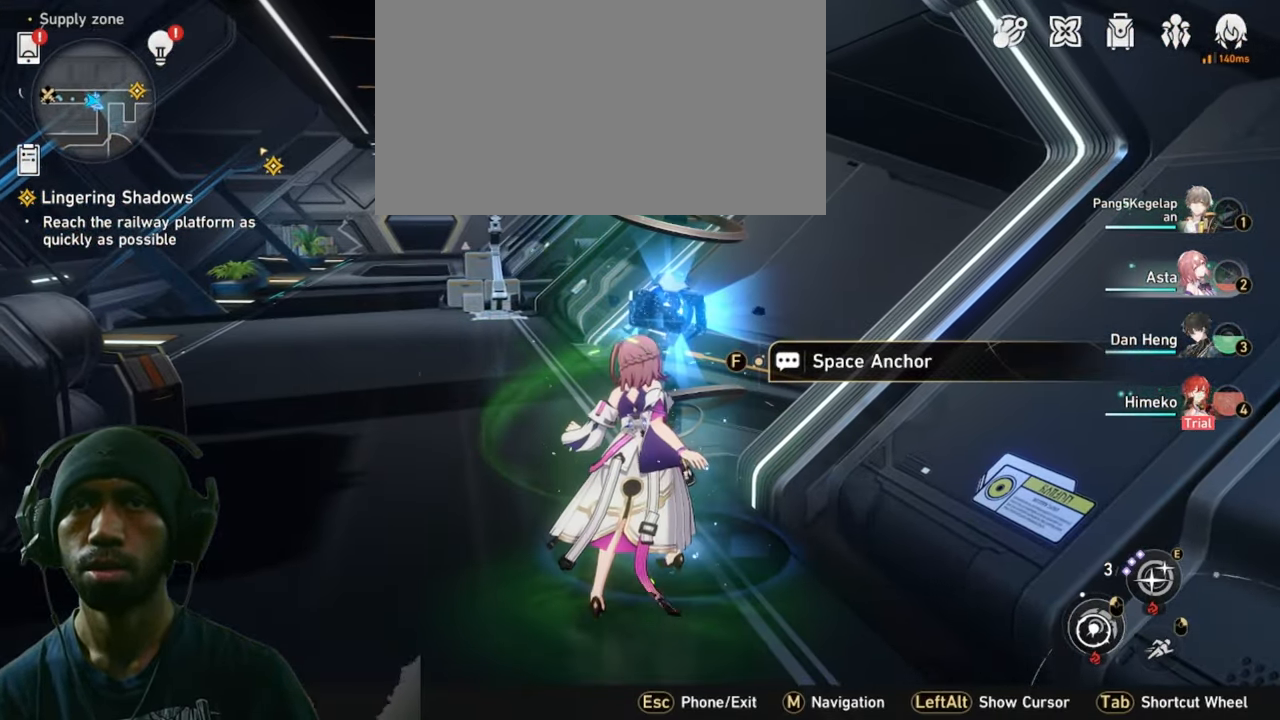
{"keys": ["2", "d"], "mouse": [], "events": [[217, "d", "down"]]}
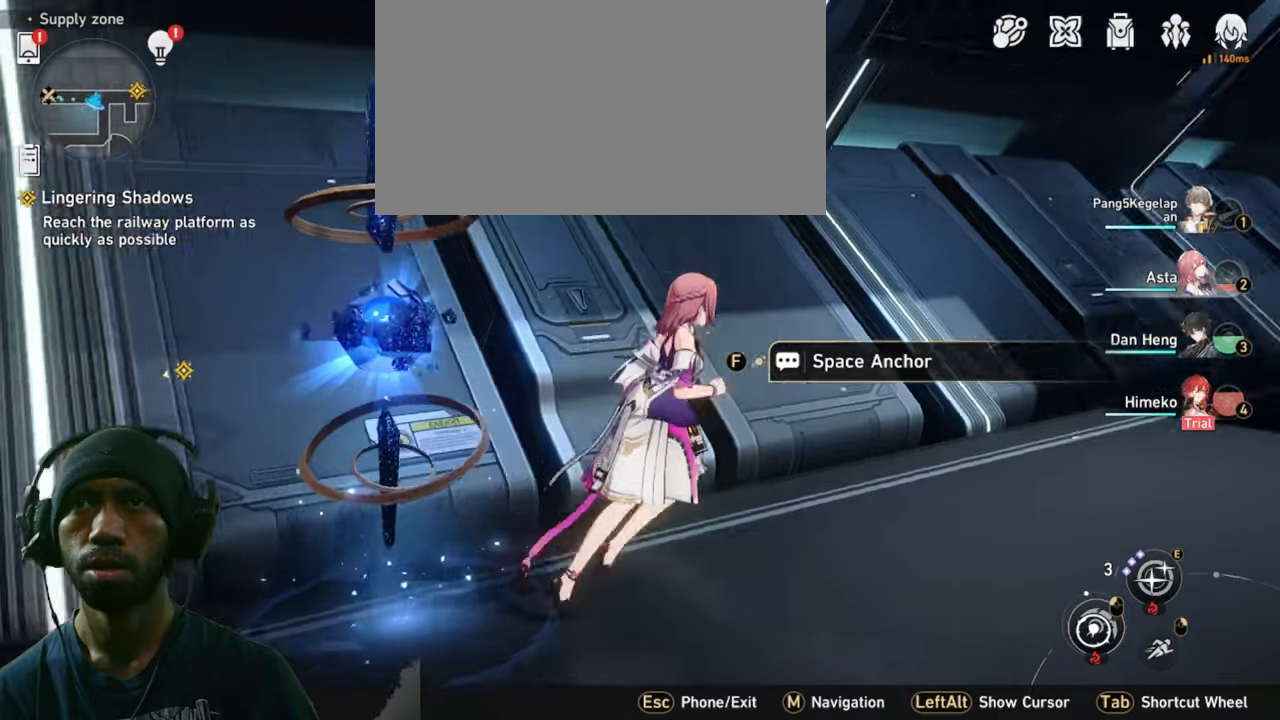
{"keys": ["2", "d", "w"], "mouse": [], "events": [[150, "mouse_wheel", "down"], [266, "mouse_wheel", "up"], [300, "w", "down"]]}
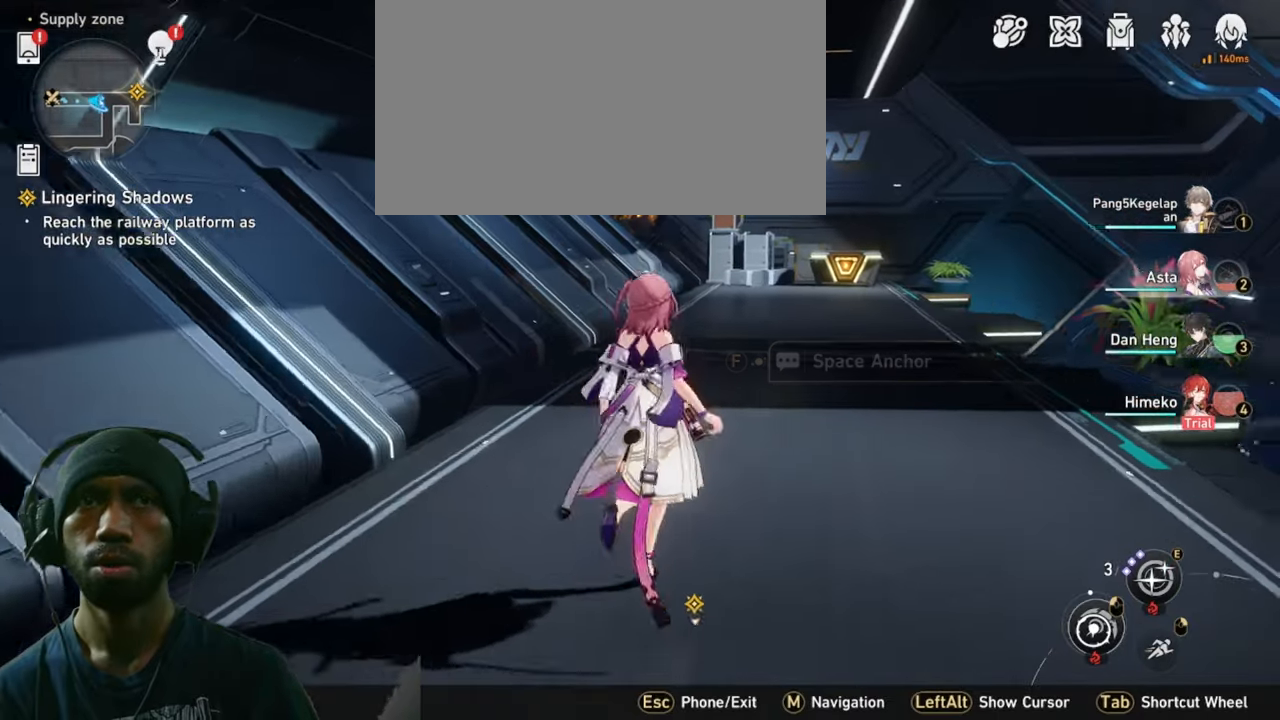
{"keys": ["2", "d", "shift", "w"], "mouse": [], "events": [[400, "shift", "down"]]}
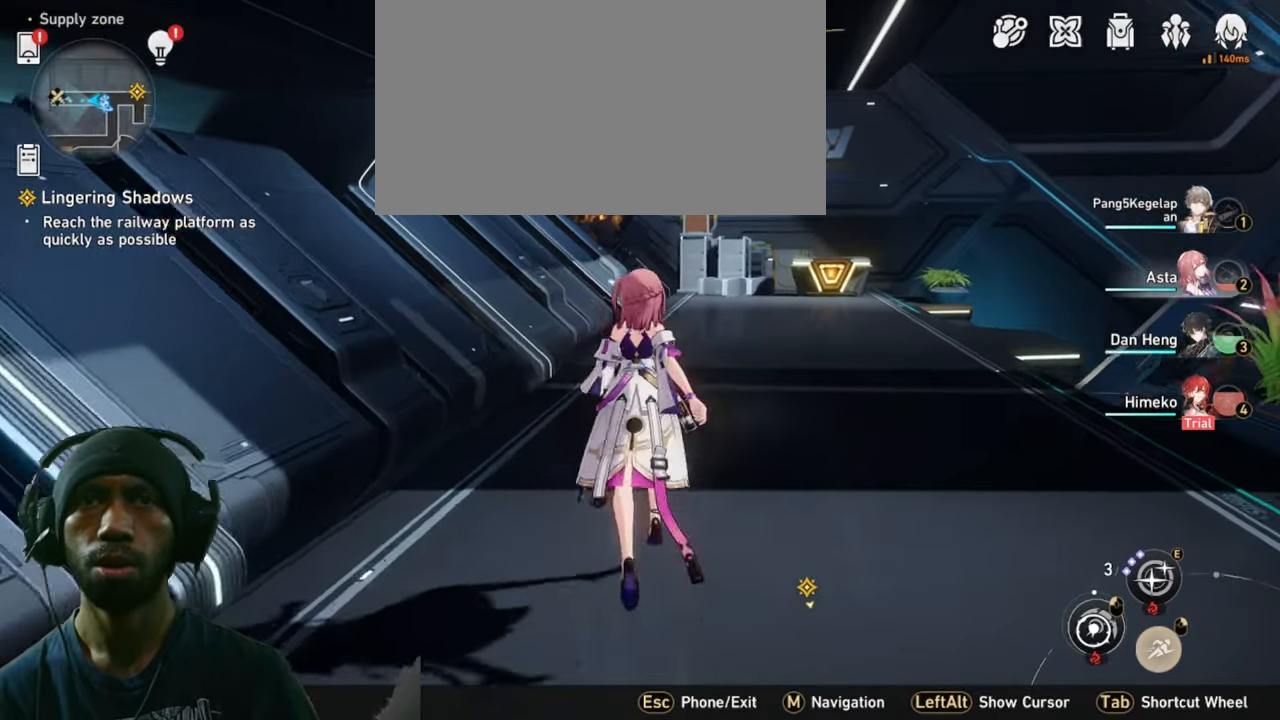
{"keys": ["2", "d", "shift", "w"], "mouse": [], "events": []}
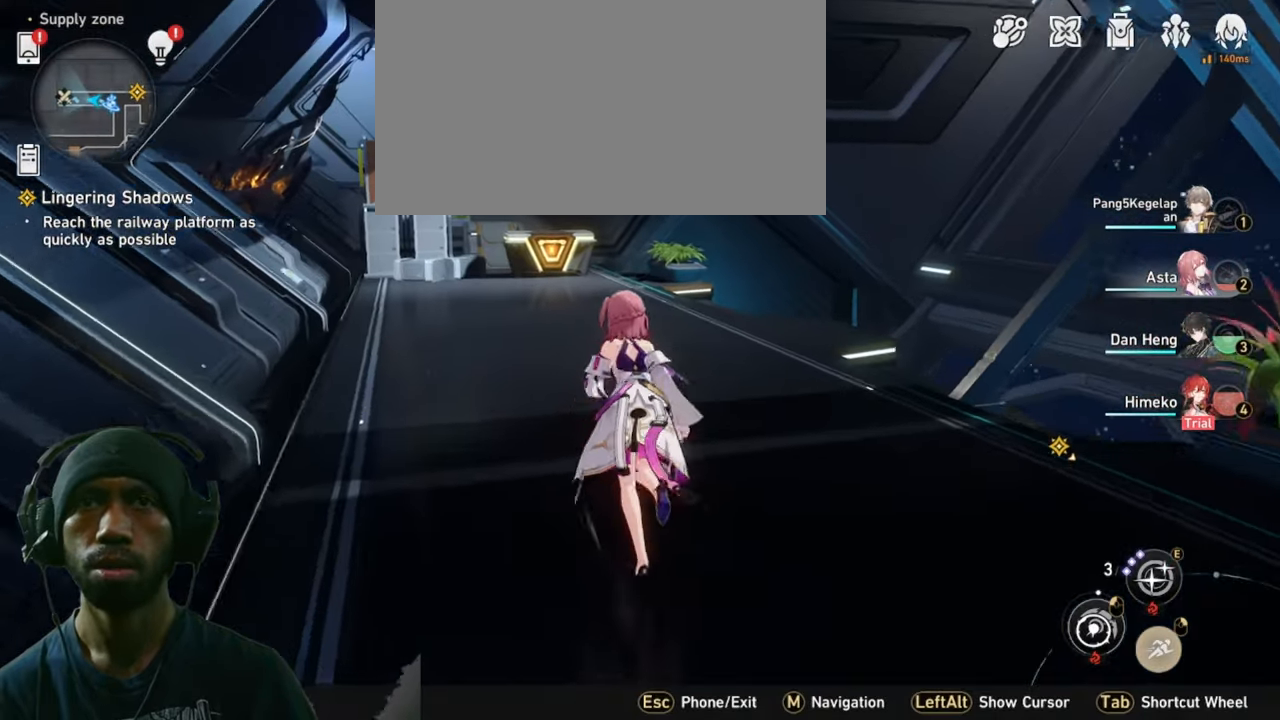
{"keys": ["2", "d", "shift", "w"], "mouse": [], "events": []}
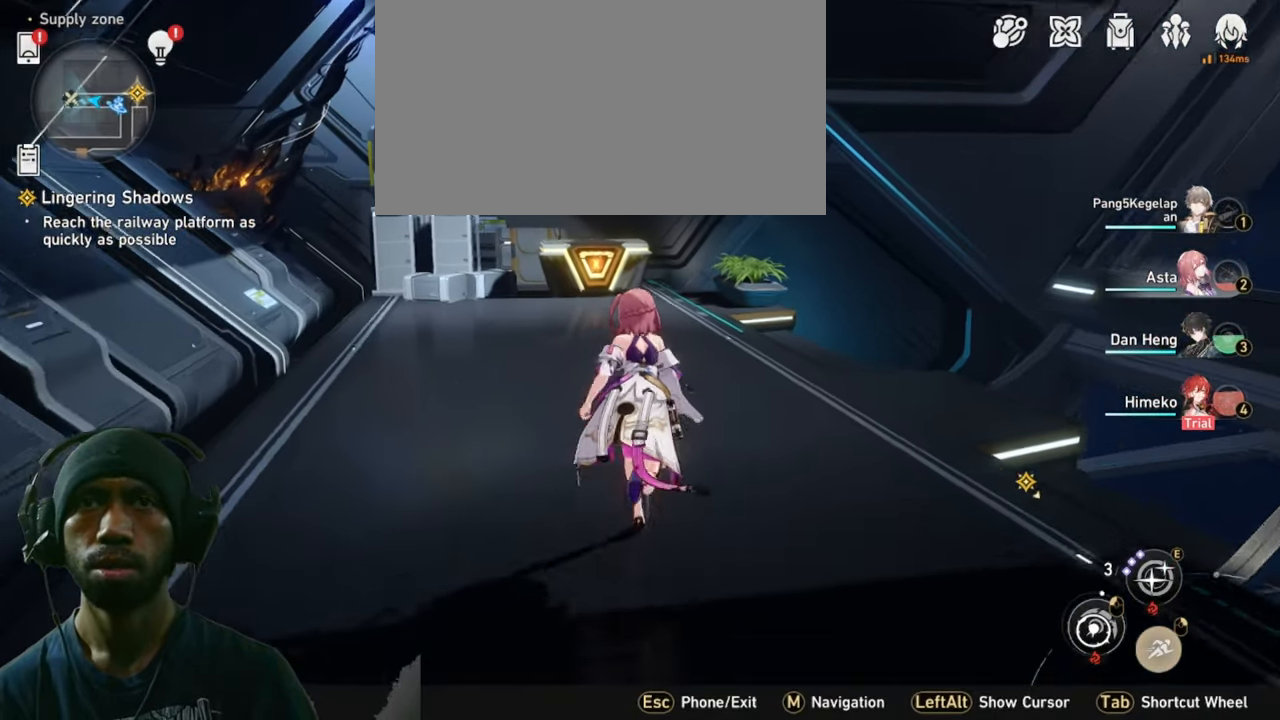
{"keys": ["2", "d", "shift", "w"], "mouse": [], "events": []}
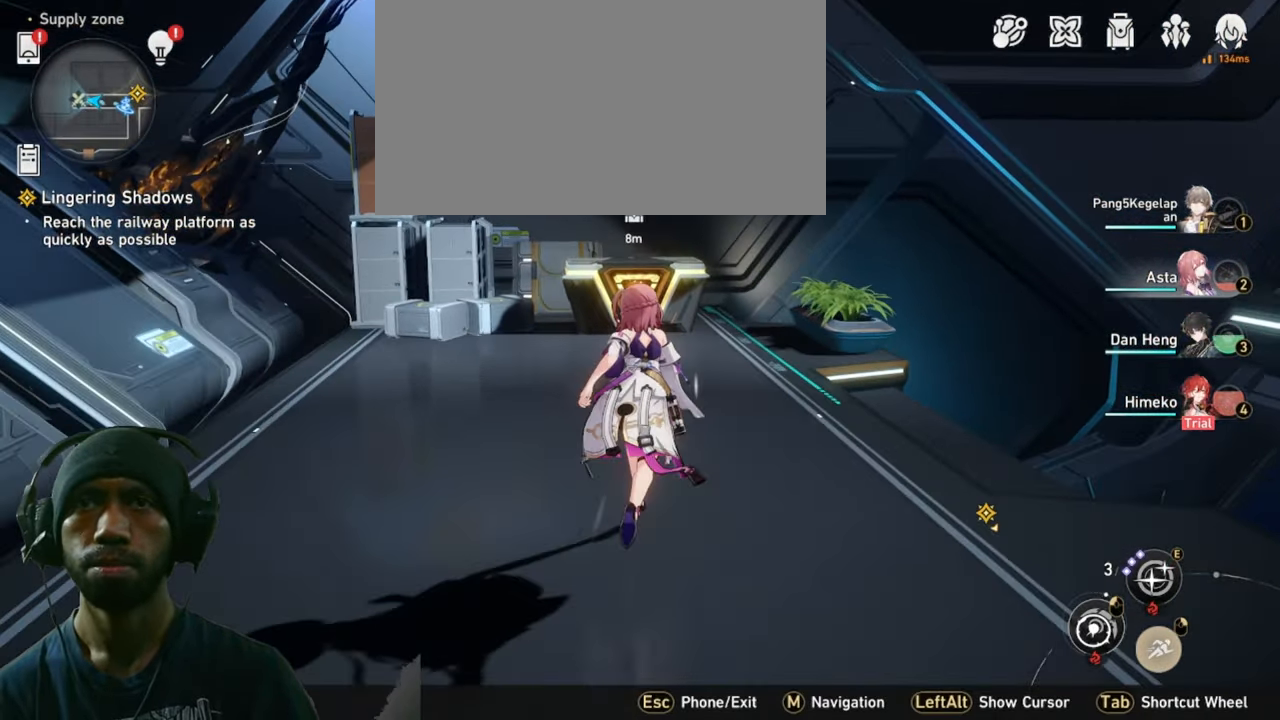
{"keys": ["2", "d", "shift", "w"], "mouse": [], "events": []}
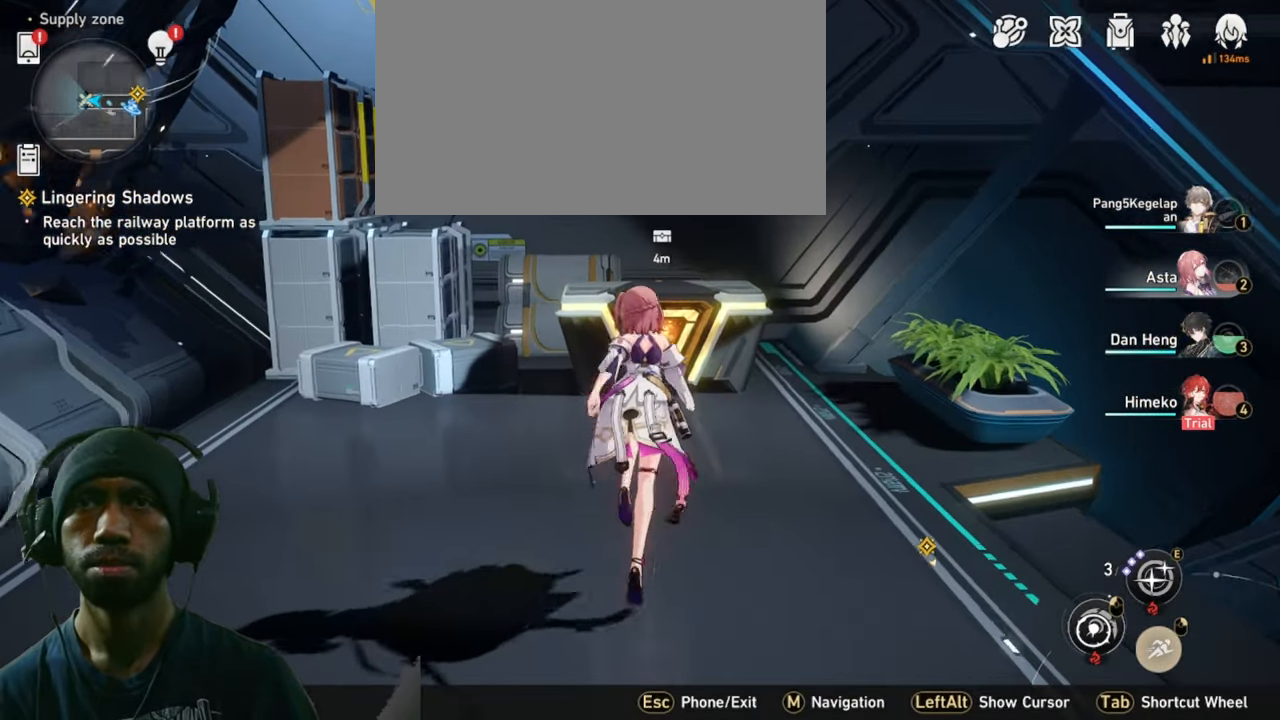
{"keys": ["2", "d", "f"], "mouse": [], "events": [[216, "shift", "up"], [400, "w", "up"], [483, "f", "down"]]}
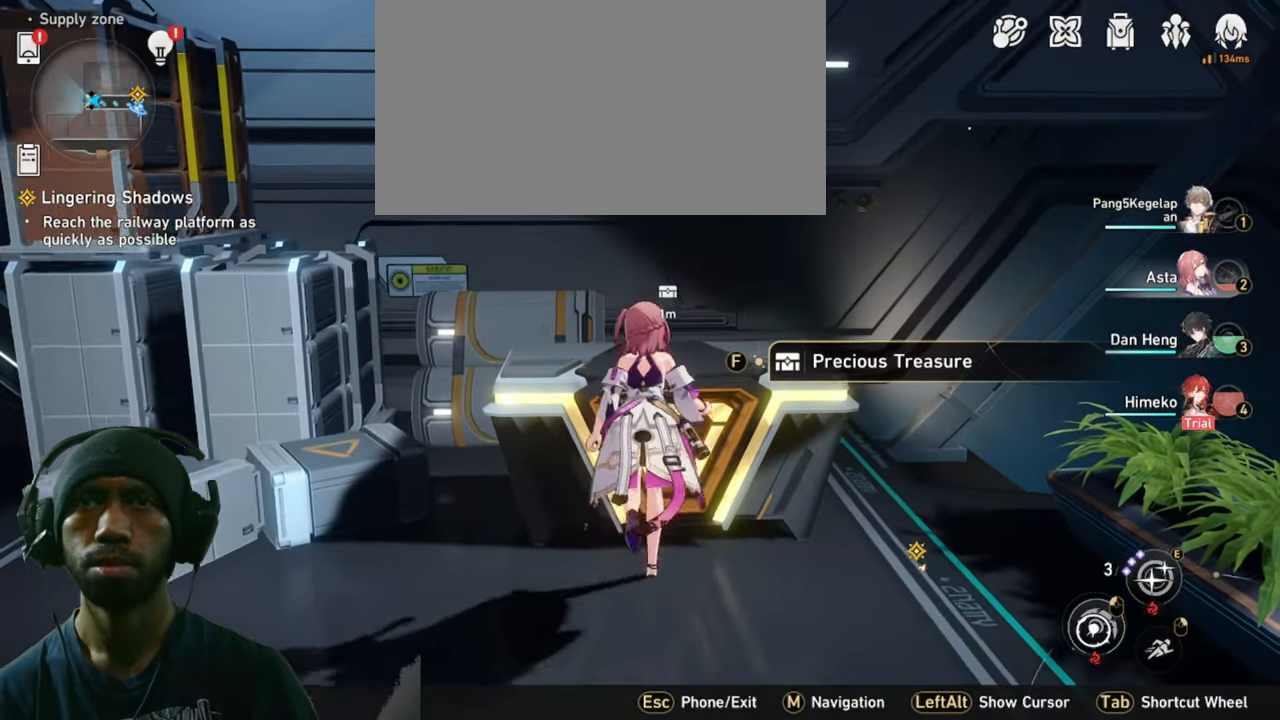
{"keys": ["2", "d"], "mouse": [], "events": [[166, "f", "up"]]}
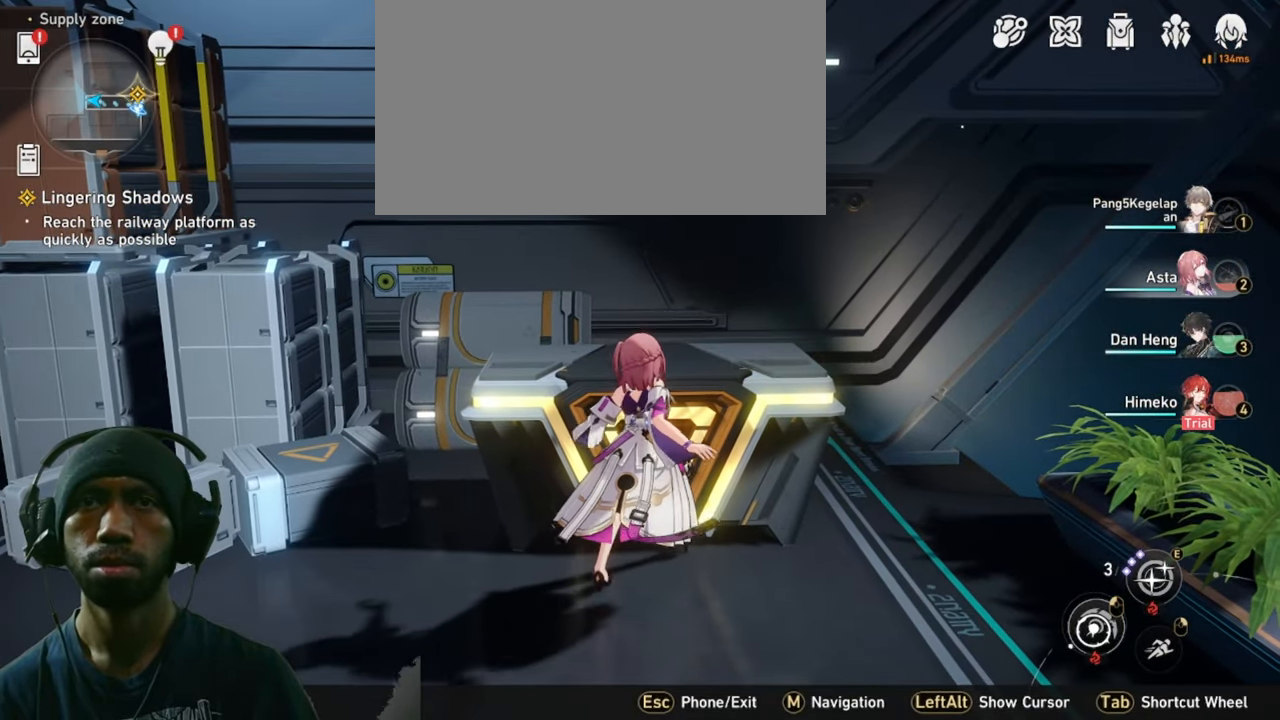
{"keys": ["2", "d"], "mouse": [], "events": []}
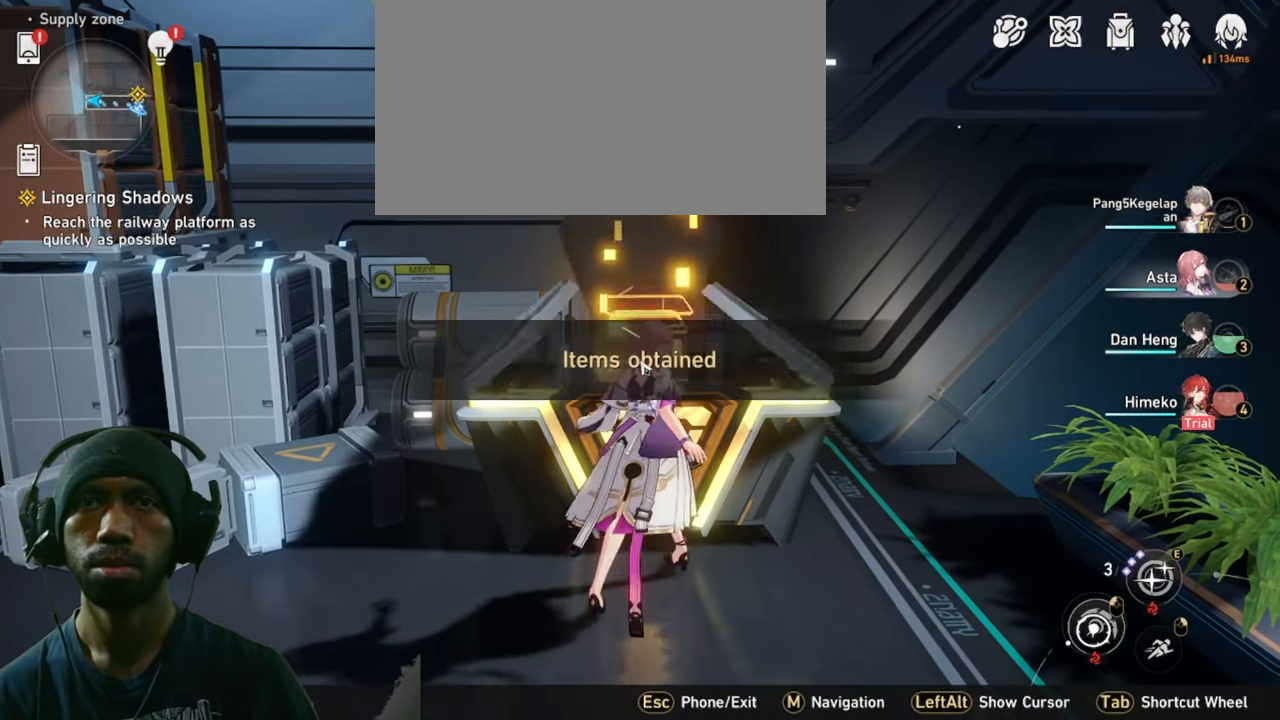
{"keys": ["2", "d"], "mouse": [], "events": []}
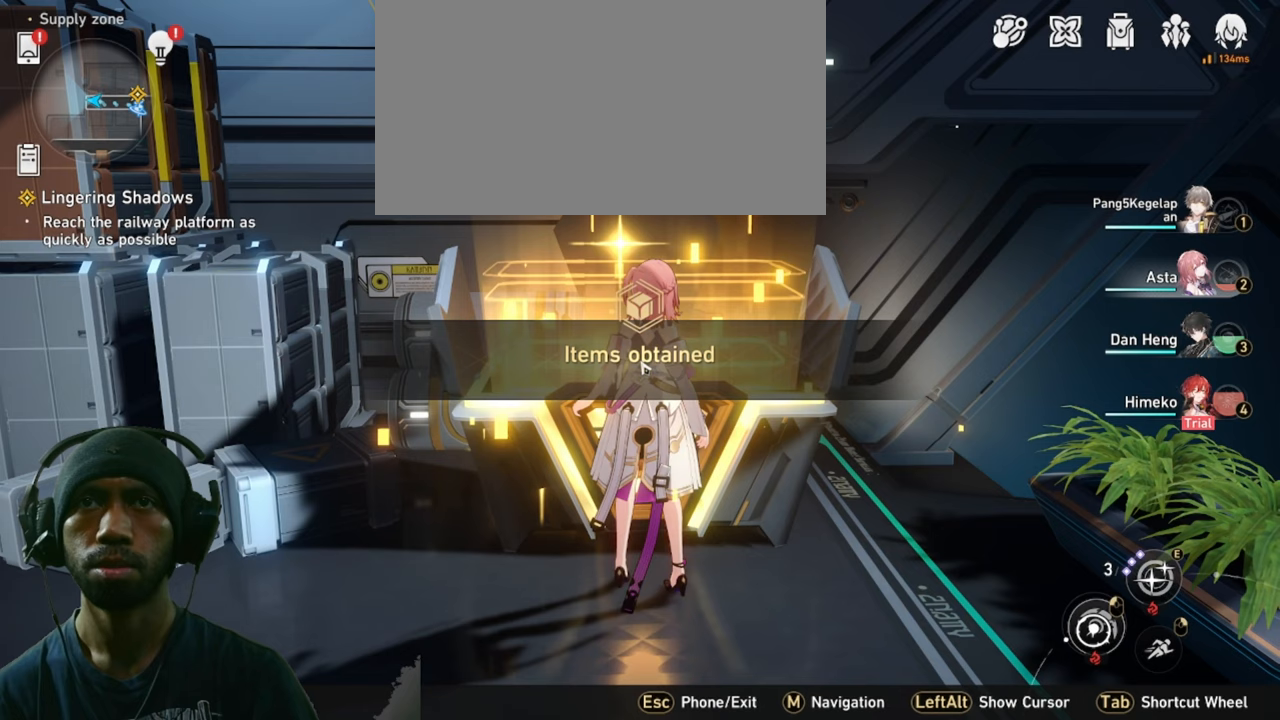
{"keys": ["2", "d"], "mouse": [], "events": []}
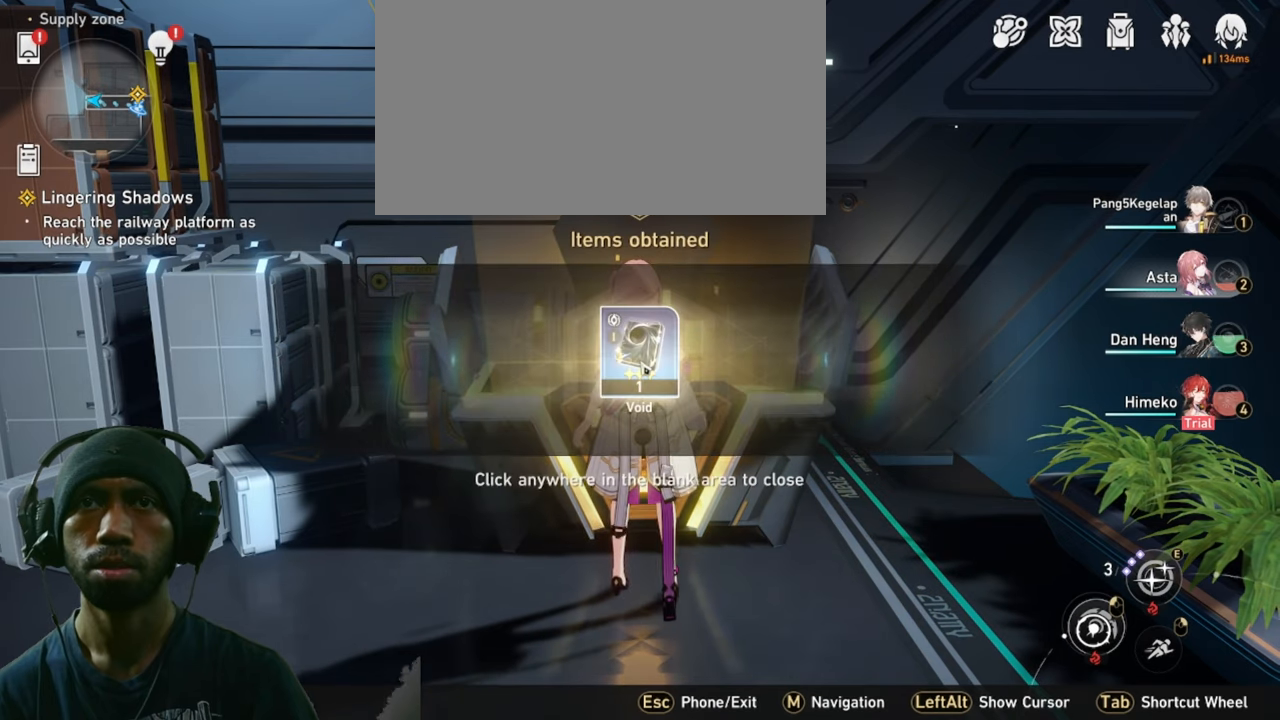
{"keys": ["2", "d"], "mouse": [], "events": []}
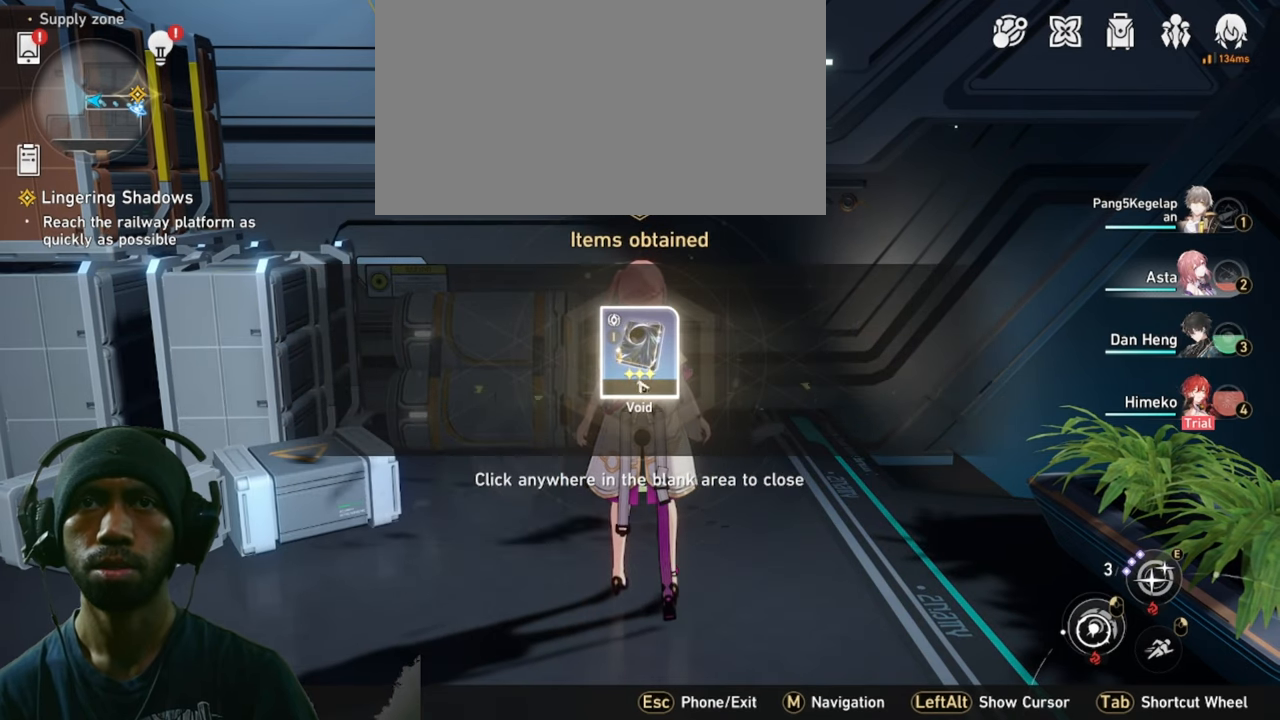
{"keys": ["2", "d"], "mouse": [], "events": []}
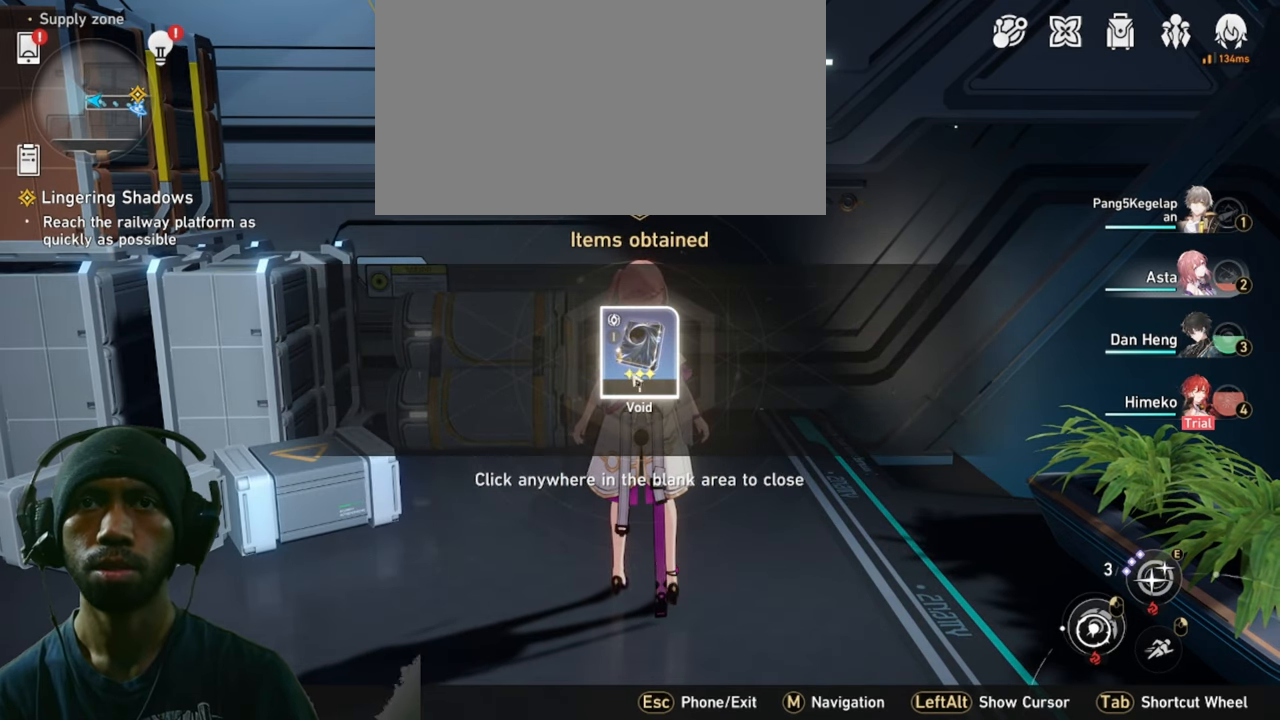
{"keys": ["2", "d"], "mouse": [], "events": []}
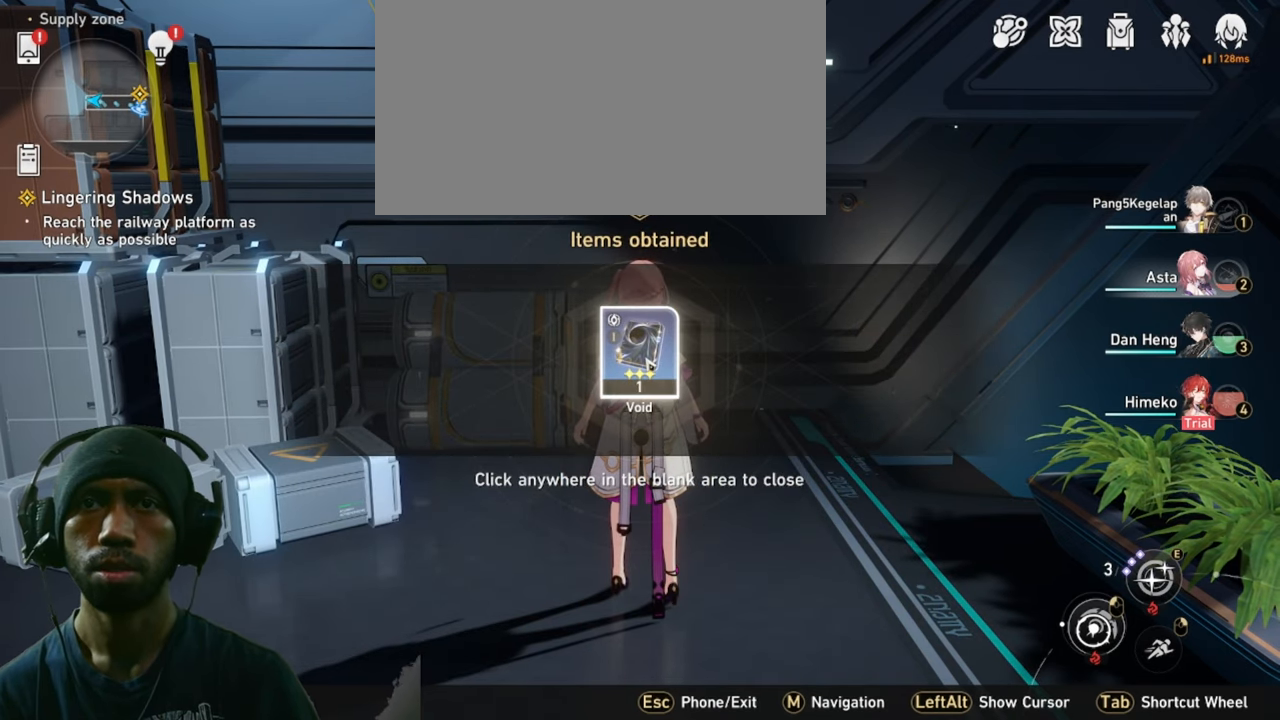
{"keys": ["2", "d"], "mouse": [], "events": []}
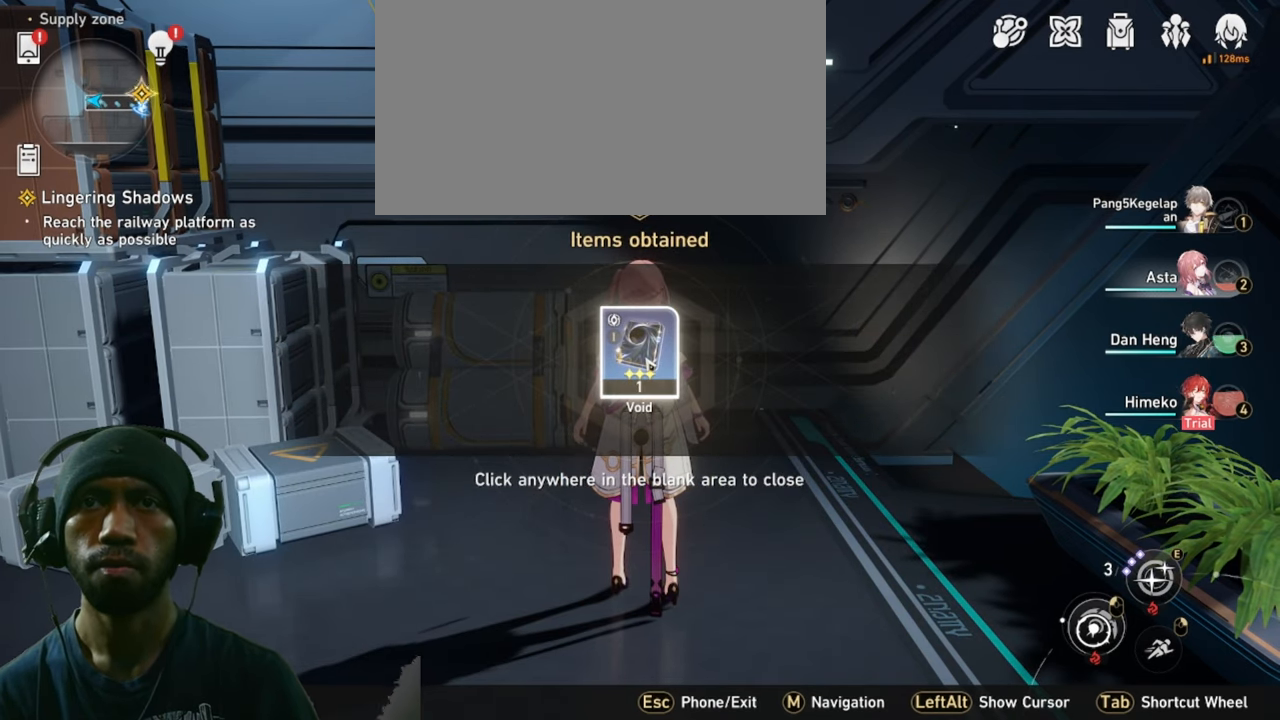
{"keys": ["2", "d"], "mouse": [], "events": [[83, "mouse_left", "down"], [233, "mouse_left", "up"]]}